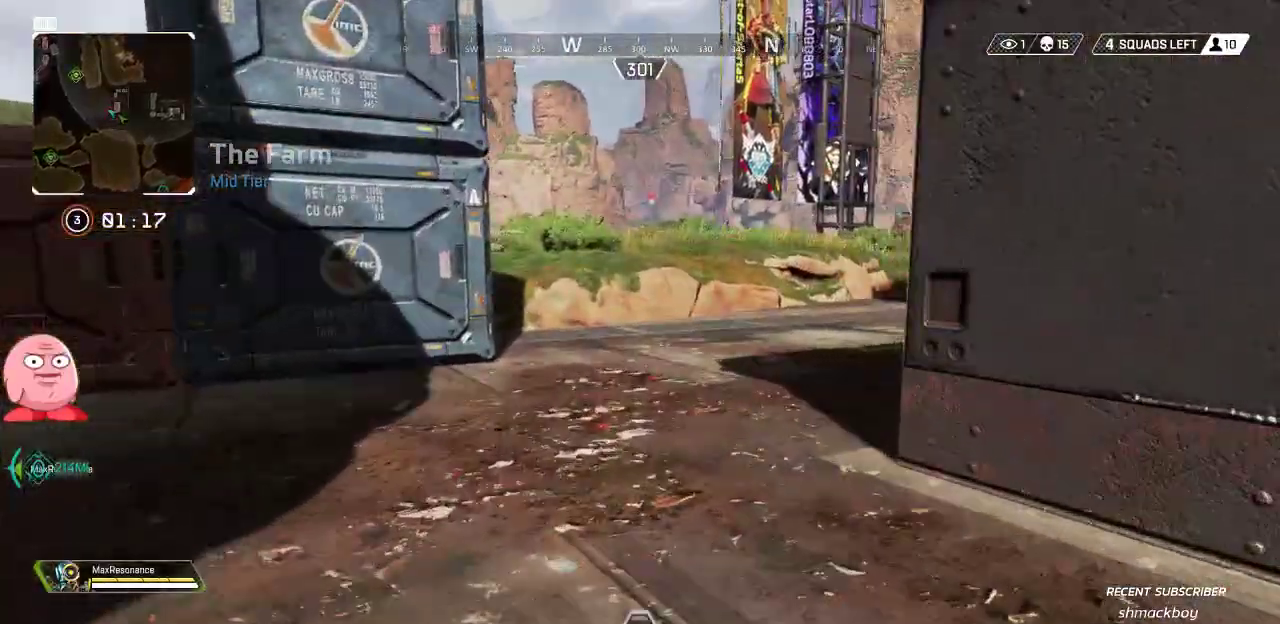
Gameplay with a controller (PlayStation layout); each line is a JSON object with the inputs held at the frame after it (dt_ms = milliseconds from this image to that frame). "button_events" lists button changes between this image and that frame as [ms after this image, input, new state], when the widget could be followed in between (sticks are given only as held states). Not read: DPAD_DOWN.
{"dt_ms": 500, "buttons": [], "left_stick": "up", "right_stick": "center", "button_events": []}
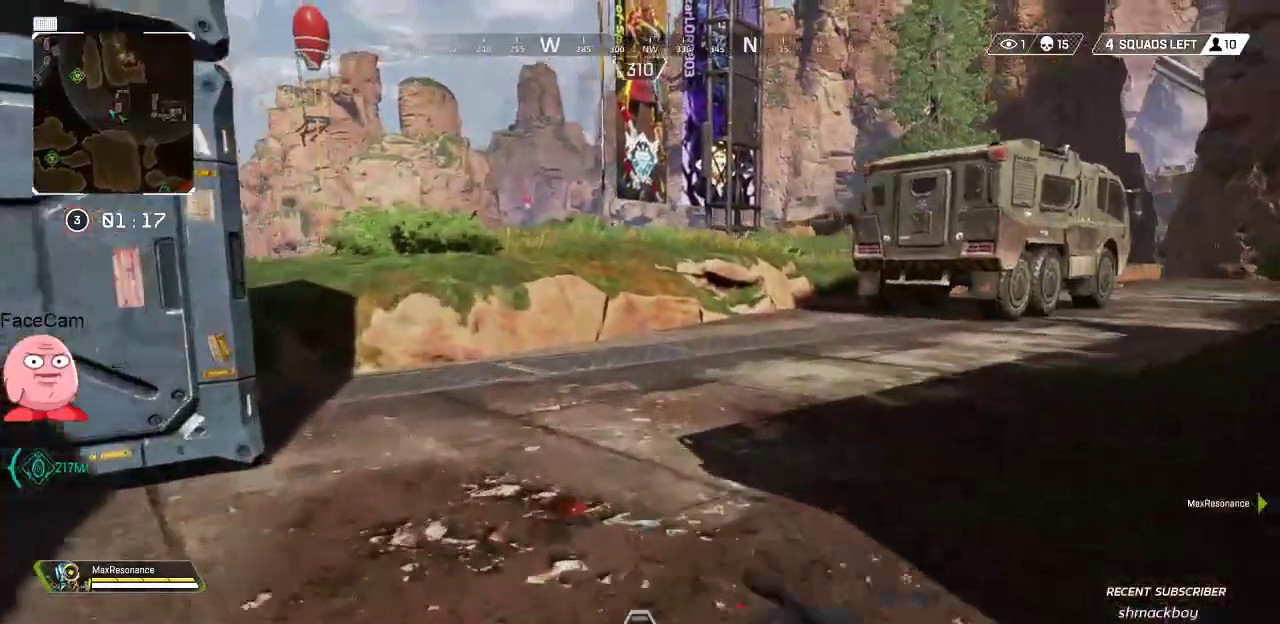
{"dt_ms": 500, "buttons": [], "left_stick": "up", "right_stick": "center", "button_events": [[50, "SQUARE", "down"], [167, "SQUARE", "up"]]}
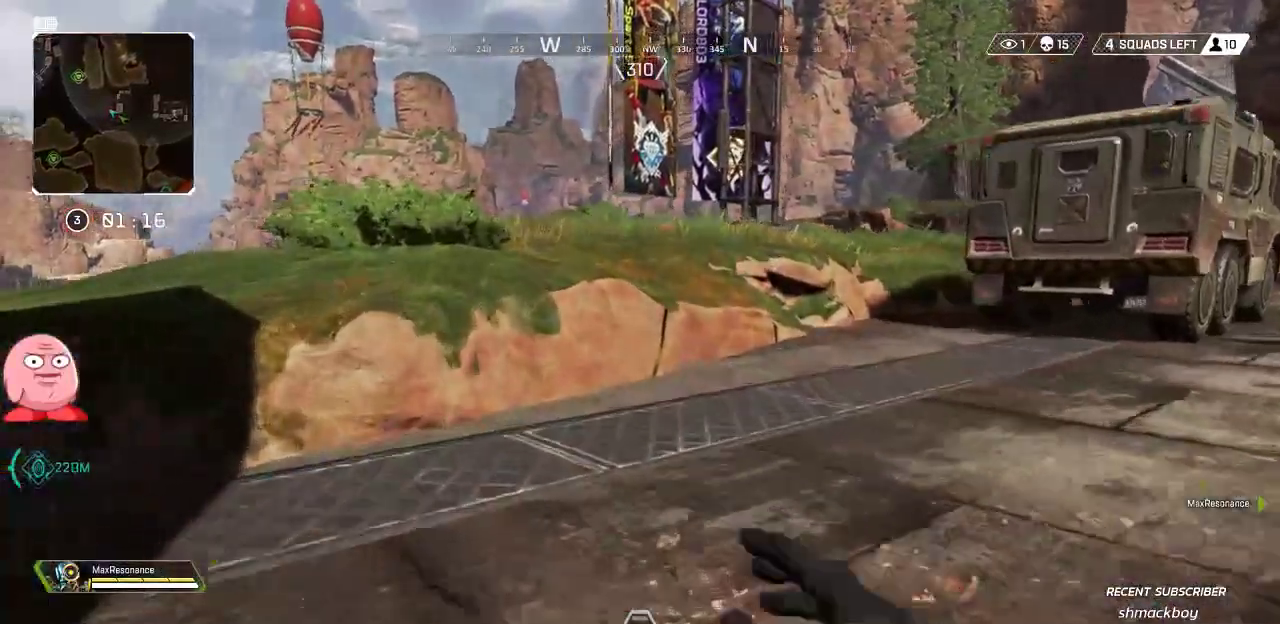
{"dt_ms": 500, "buttons": [], "left_stick": "up", "right_stick": "center", "button_events": [[367, "CROSS", "down"], [450, "CROSS", "up"]]}
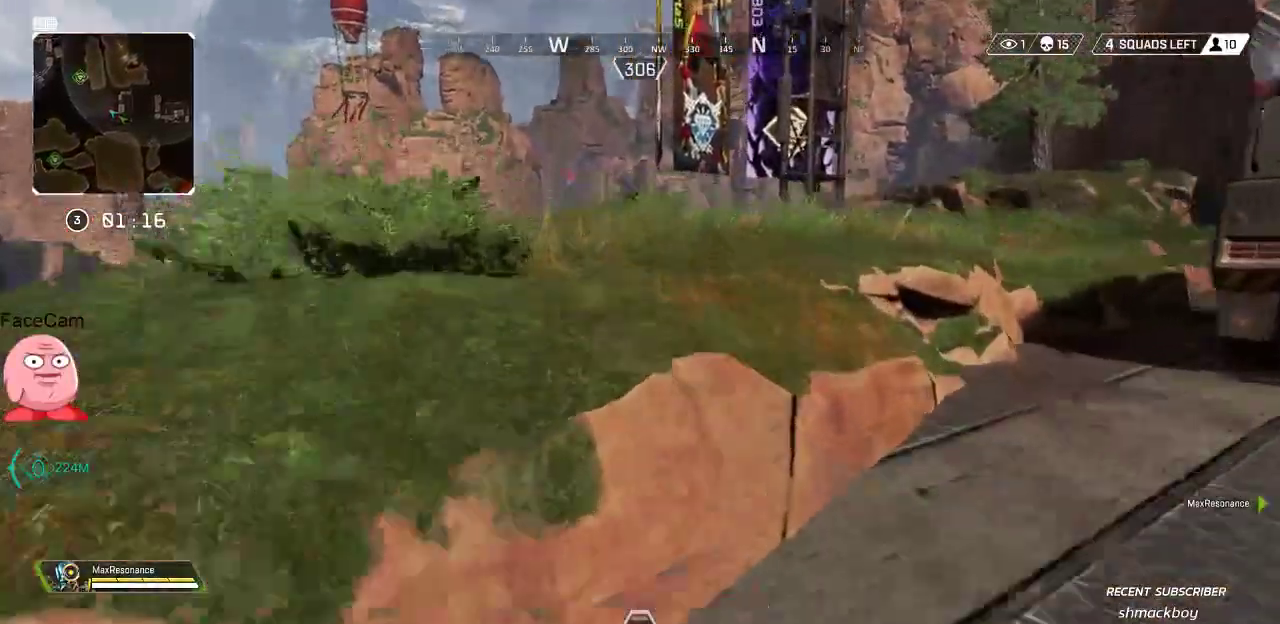
{"dt_ms": 500, "buttons": ["L3"], "left_stick": "up", "right_stick": "left", "button_events": [[83, "SQUARE", "down"], [183, "SQUARE", "up"], [433, "L3", "down"]]}
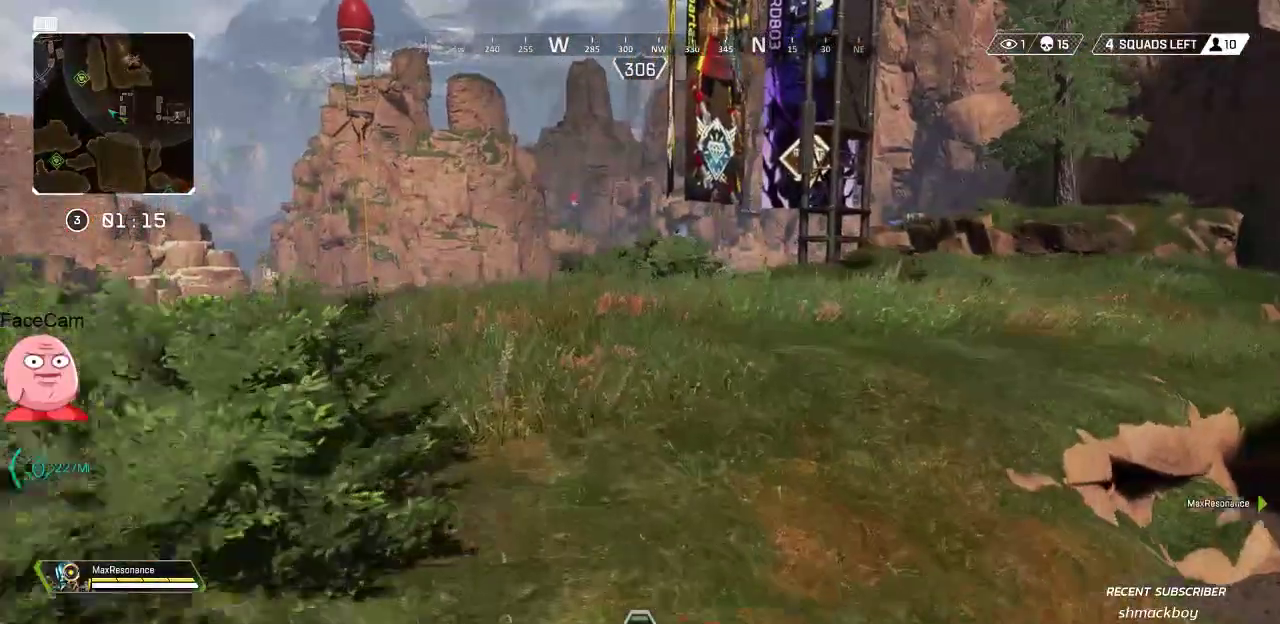
{"dt_ms": 1000, "buttons": [], "left_stick": "up", "right_stick": "center", "button_events": [[33, "L3", "up"], [533, "CROSS", "down"], [633, "CROSS", "up"], [783, "SQUARE", "down"], [850, "SQUARE", "up"]]}
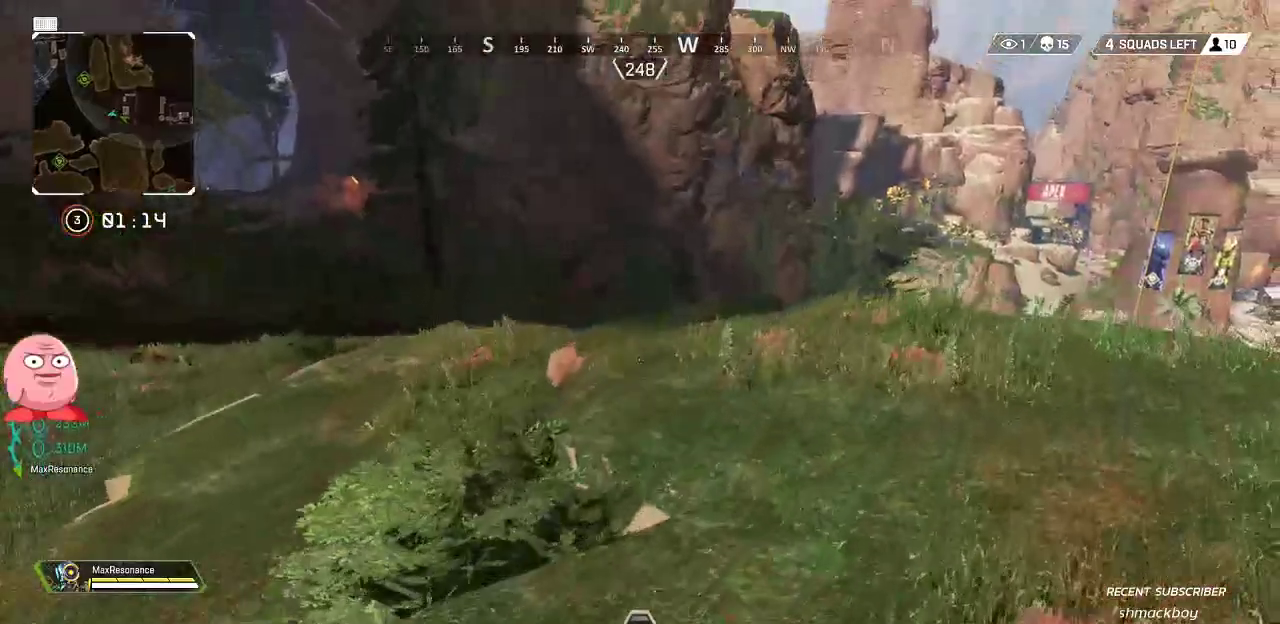
{"dt_ms": 500, "buttons": [], "left_stick": "up", "right_stick": "center", "button_events": []}
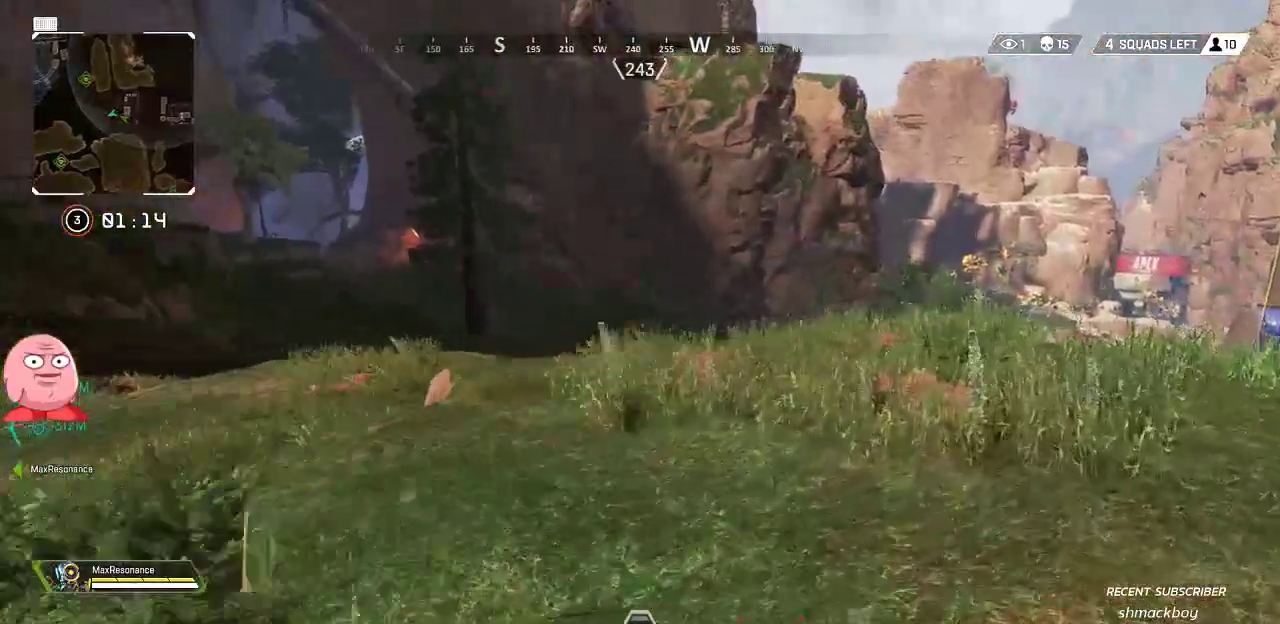
{"dt_ms": 500, "buttons": [], "left_stick": "up", "right_stick": "center", "button_events": []}